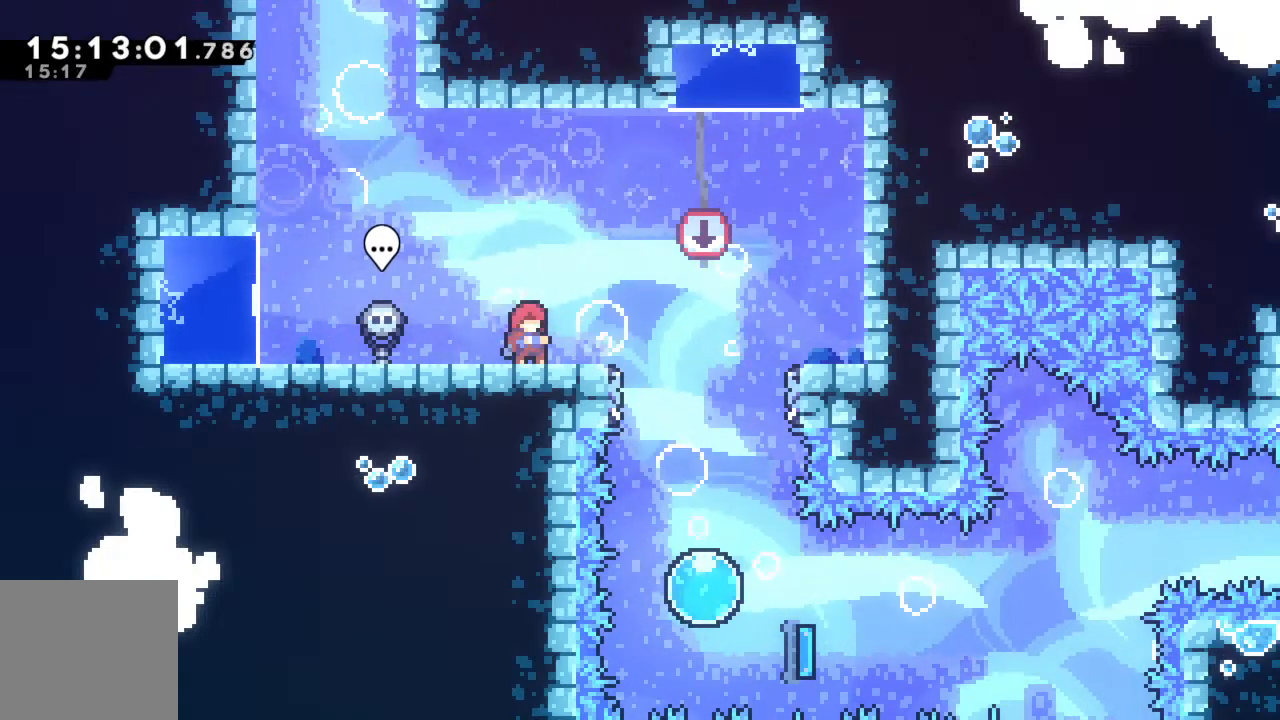
Gameplay with a controller (Xbox layout); each line is a JSON object with the inputs held at the frame after it. "events" lists button and stick changes between this image and that frame as [ms after this image, input, new state], when the widget could be followed in between. Not read: L3 R3 right_stick.
{"buttons": ["A"], "left_stick": "up-left", "events": [[150, "left_stick", "up-left"], [433, "A", "down"]]}
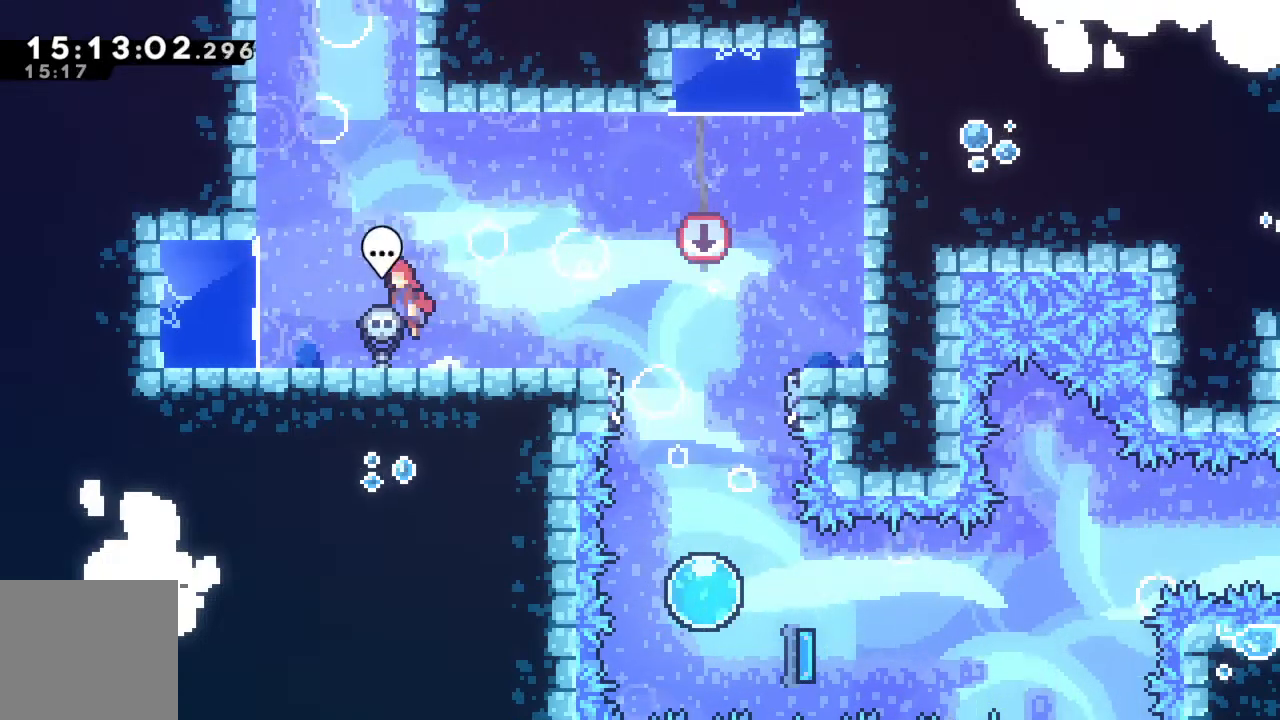
{"buttons": [], "left_stick": "up-left", "events": [[50, "A", "up"], [400, "X", "down"], [500, "X", "up"]]}
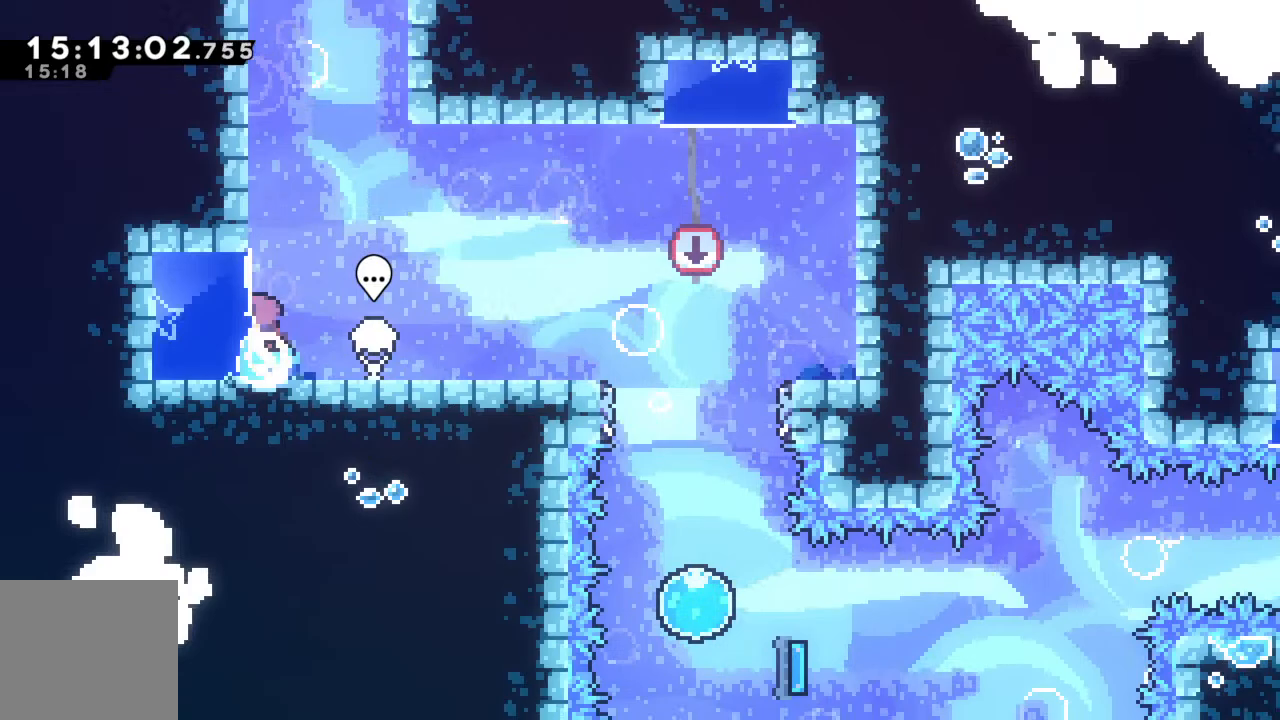
{"buttons": [], "left_stick": "right", "events": [[100, "left_stick", "right"]]}
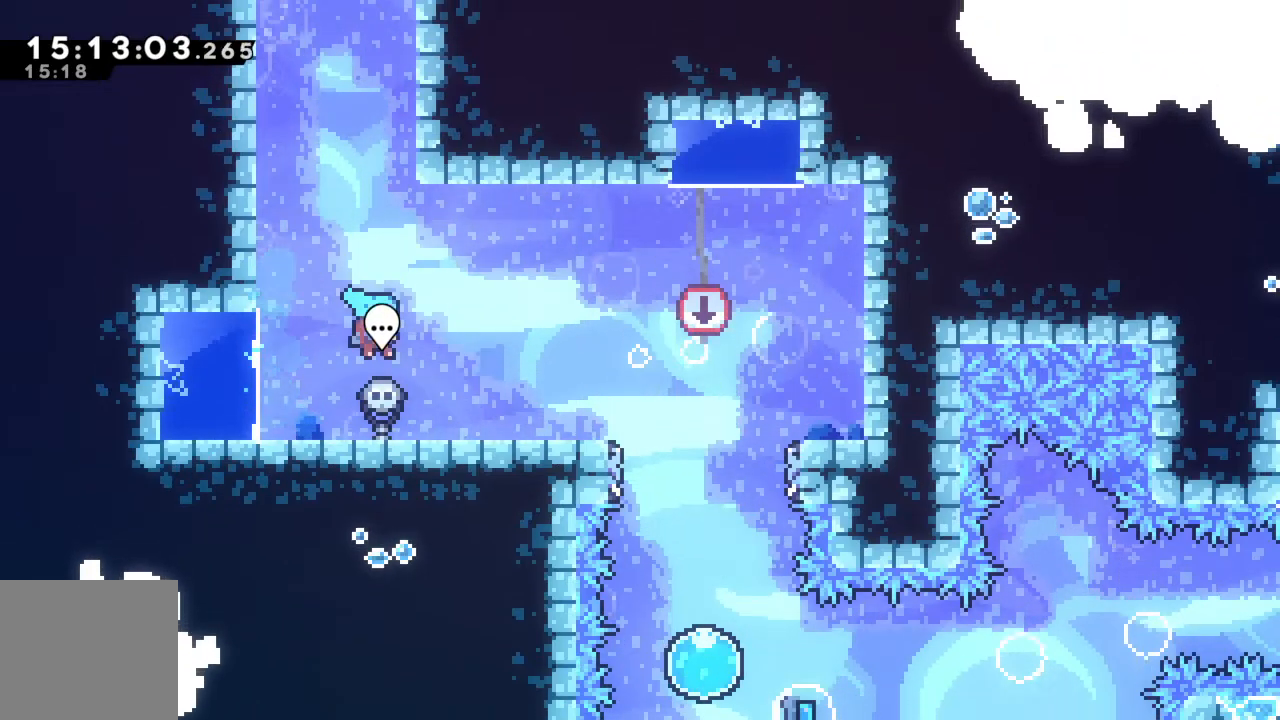
{"buttons": [], "left_stick": "center", "events": [[67, "A", "down"], [167, "A", "up"], [317, "left_stick", "center"]]}
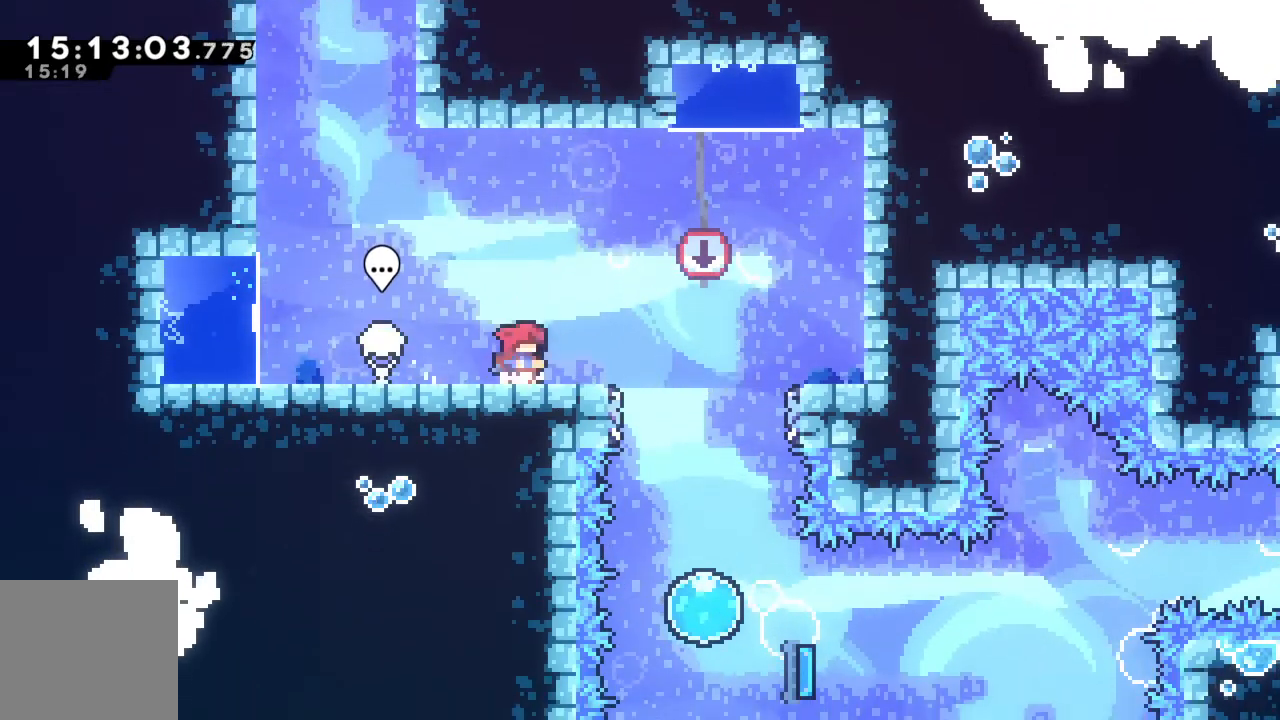
{"buttons": ["A"], "left_stick": "right", "events": [[17, "left_stick", "right"], [183, "left_stick", "center"], [417, "A", "down"], [417, "left_stick", "right"]]}
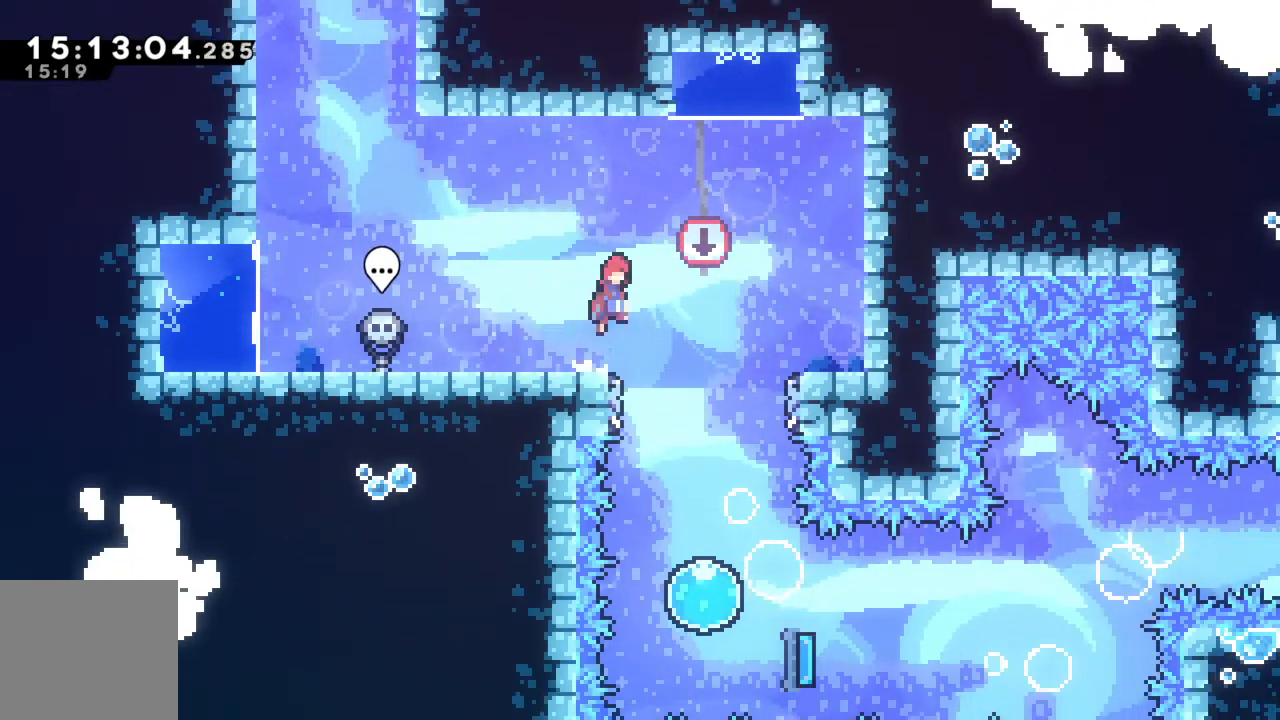
{"buttons": [], "left_stick": "down", "events": [[17, "A", "up"], [183, "left_stick", "center"], [233, "left_stick", "down"]]}
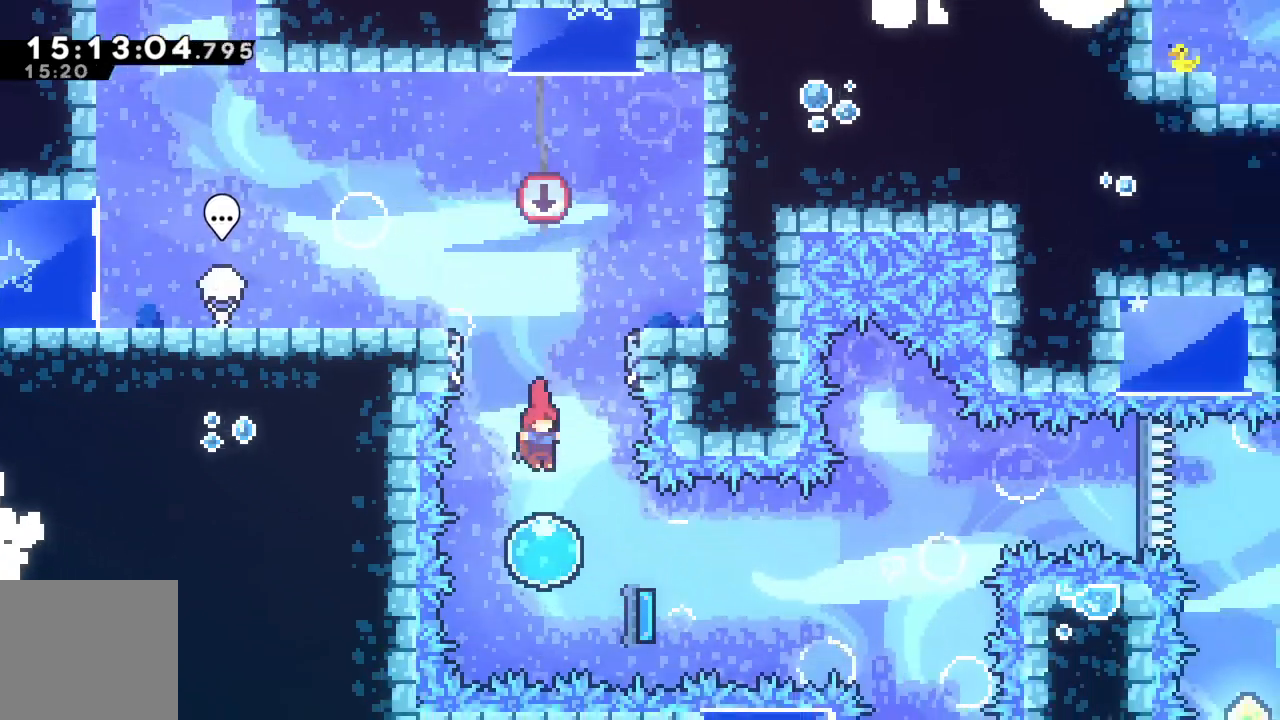
{"buttons": [], "left_stick": "down-right", "events": [[17, "left_stick", "down-right"]]}
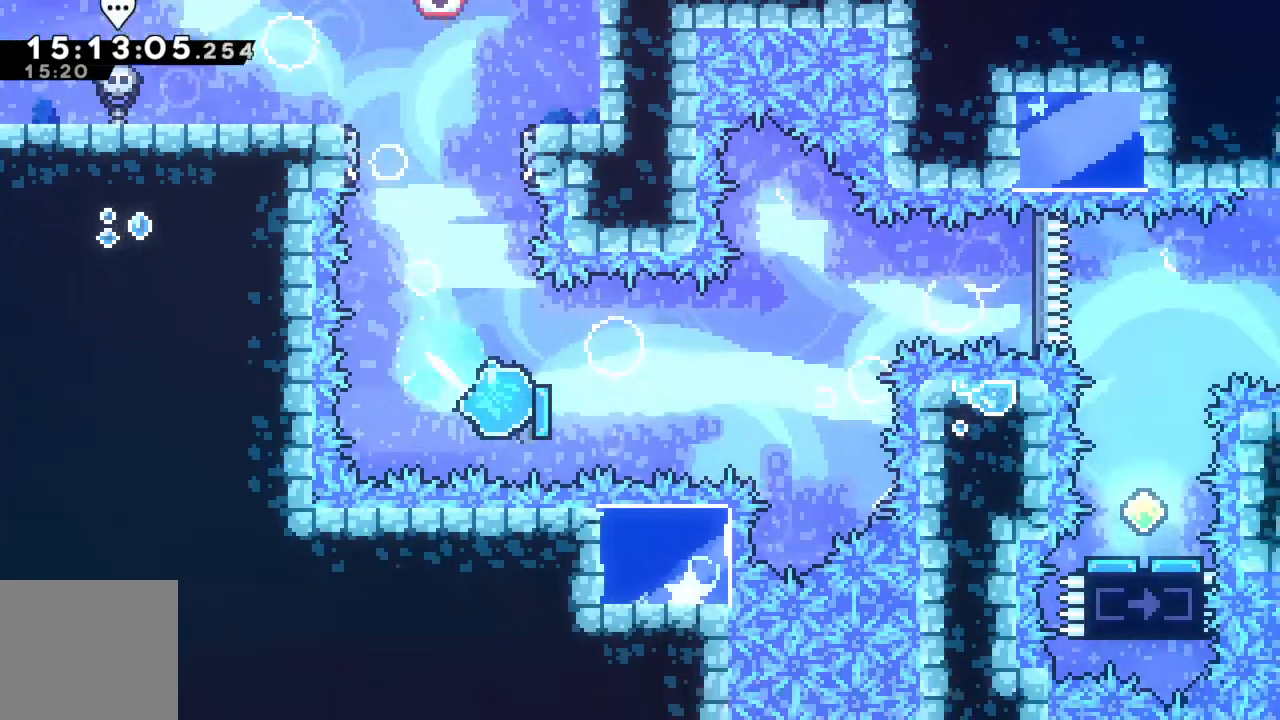
{"buttons": [], "left_stick": "right", "events": [[183, "left_stick", "right"]]}
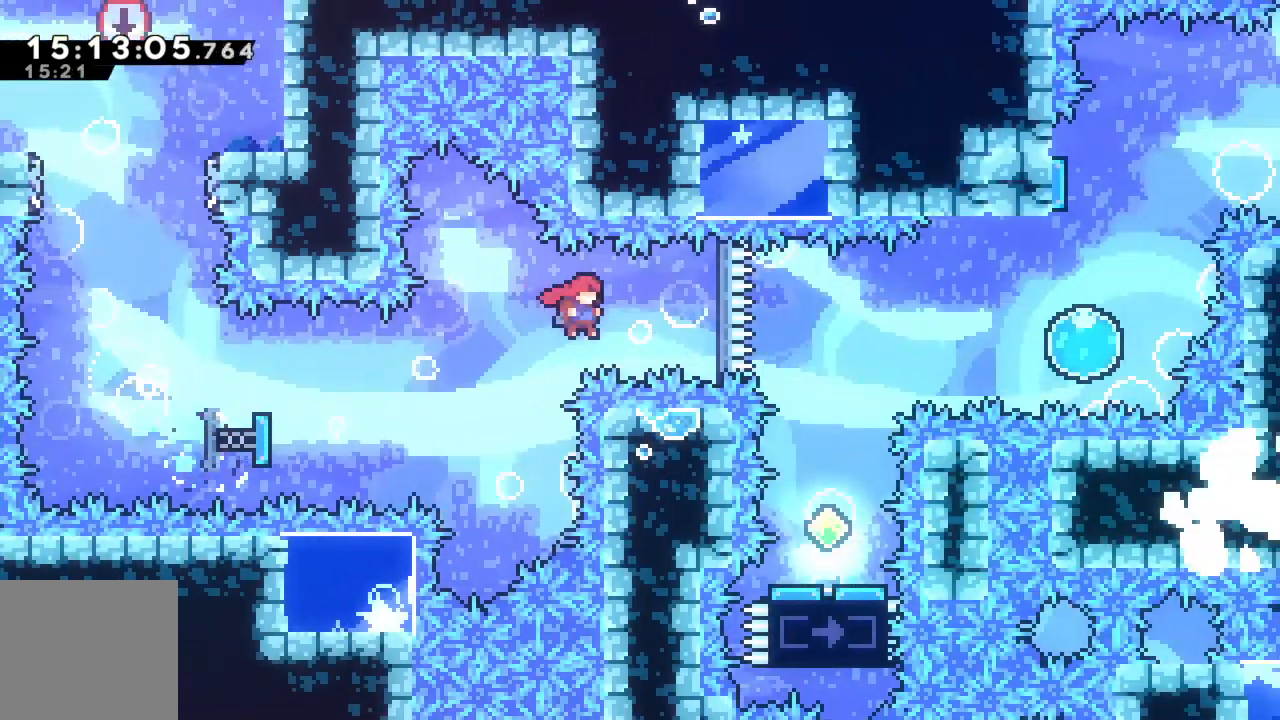
{"buttons": [], "left_stick": "left", "events": [[67, "X", "down"], [200, "X", "up"], [267, "left_stick", "center"], [450, "left_stick", "left"]]}
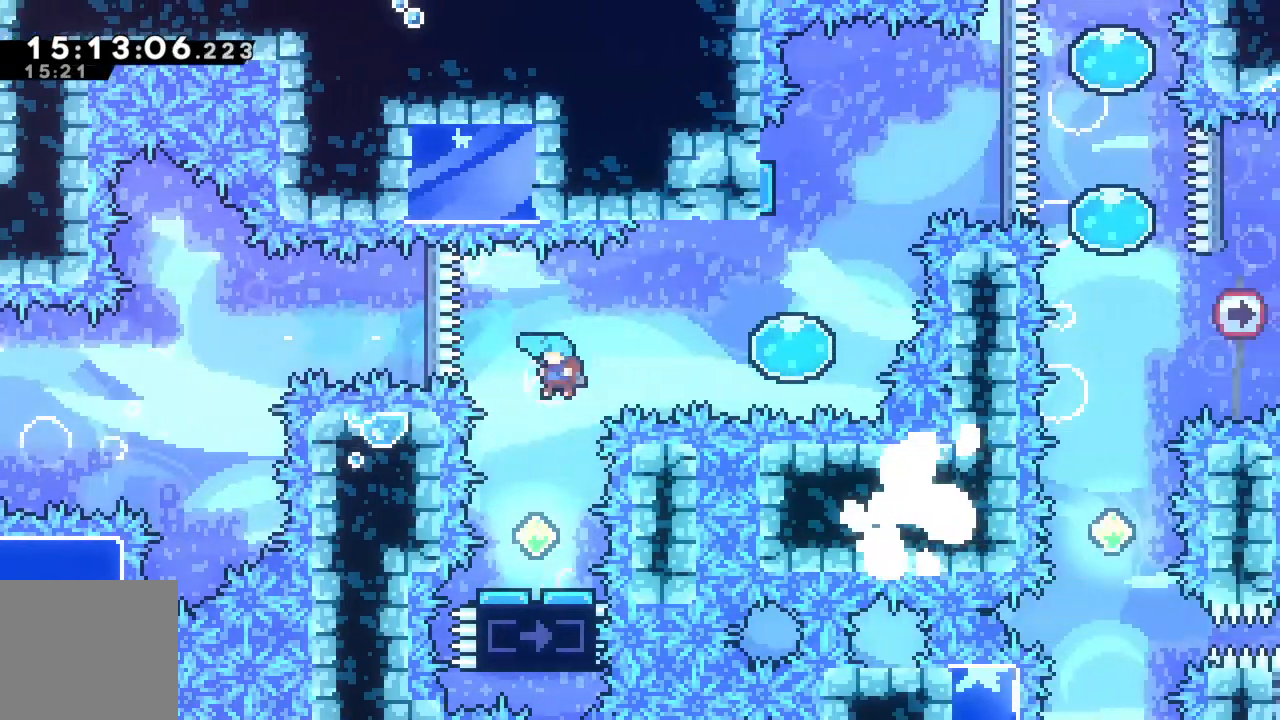
{"buttons": [], "left_stick": "center", "events": [[167, "left_stick", "center"]]}
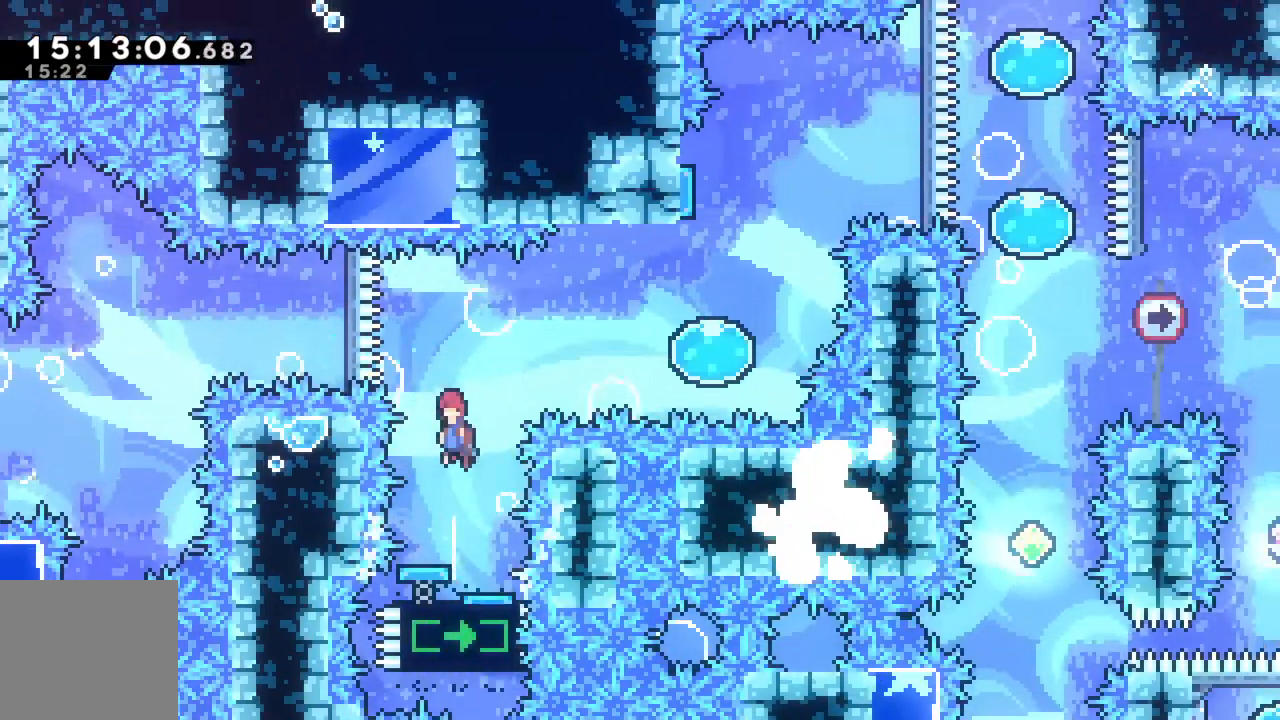
{"buttons": [], "left_stick": "right", "events": [[33, "left_stick", "right"], [233, "X", "down"], [433, "X", "up"]]}
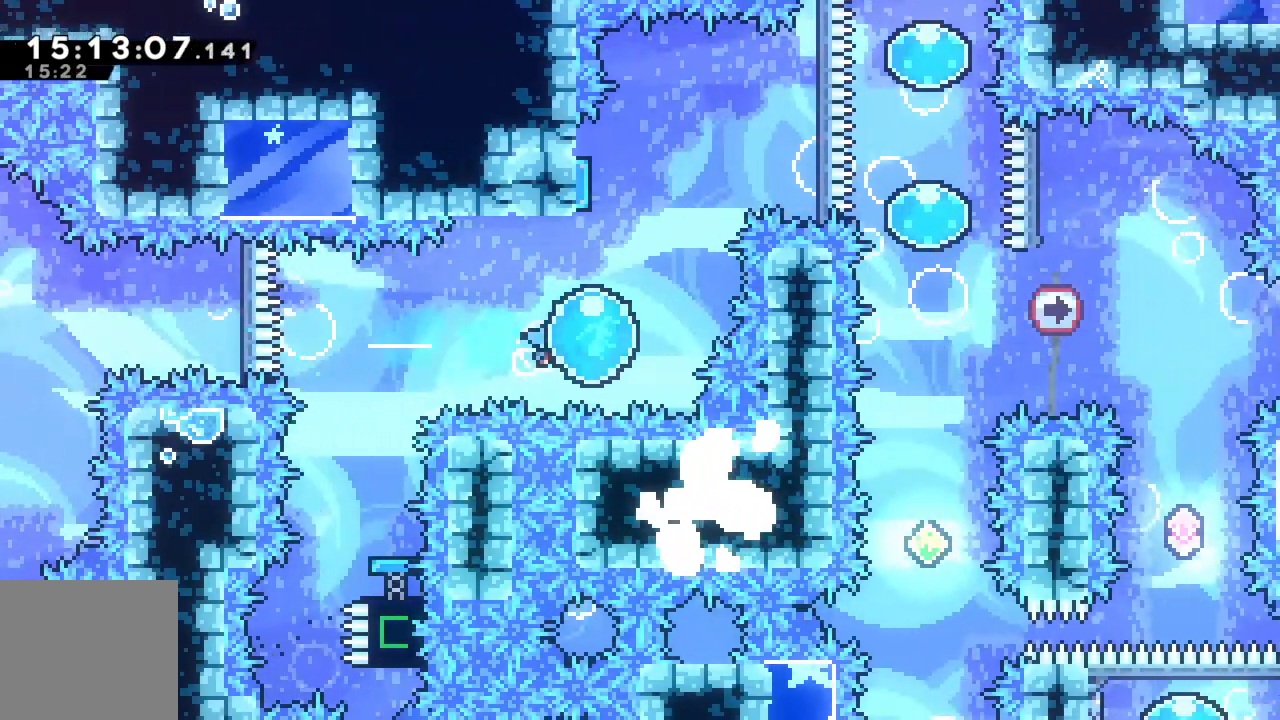
{"buttons": [], "left_stick": "up-right", "events": [[83, "left_stick", "up"], [450, "left_stick", "up-right"]]}
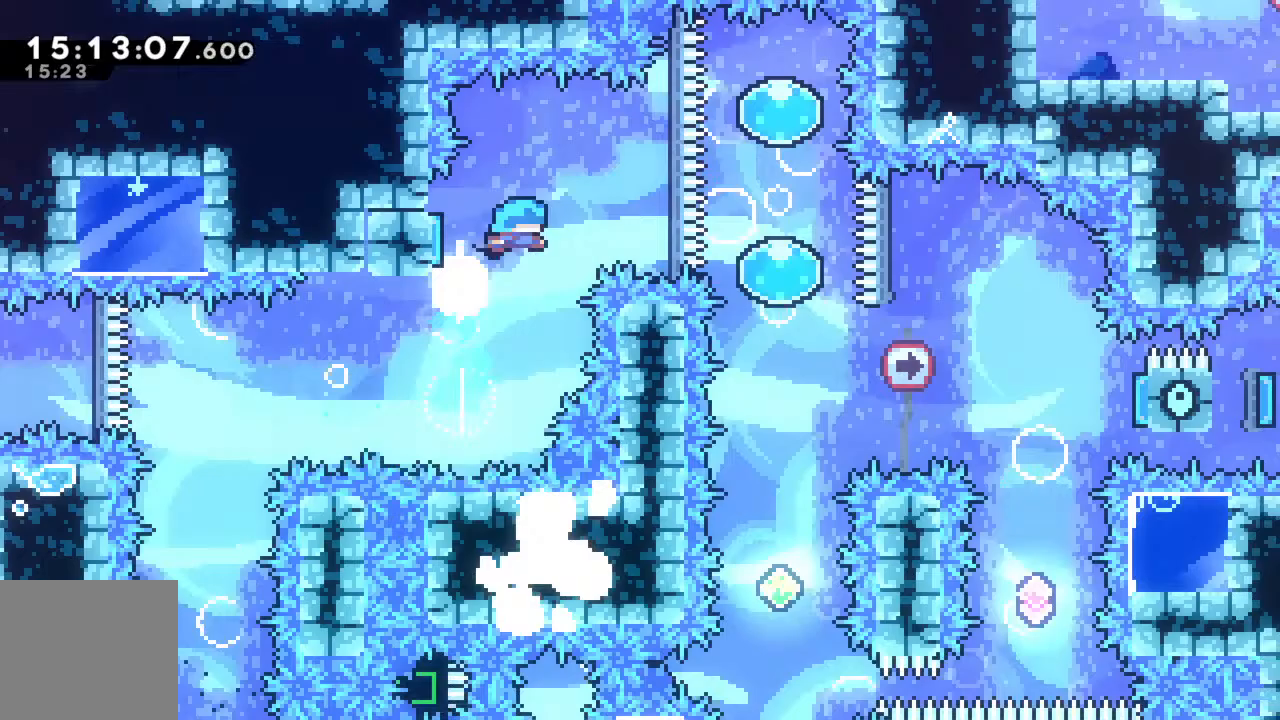
{"buttons": [], "left_stick": "down", "events": [[133, "left_stick", "right"], [400, "left_stick", "down"]]}
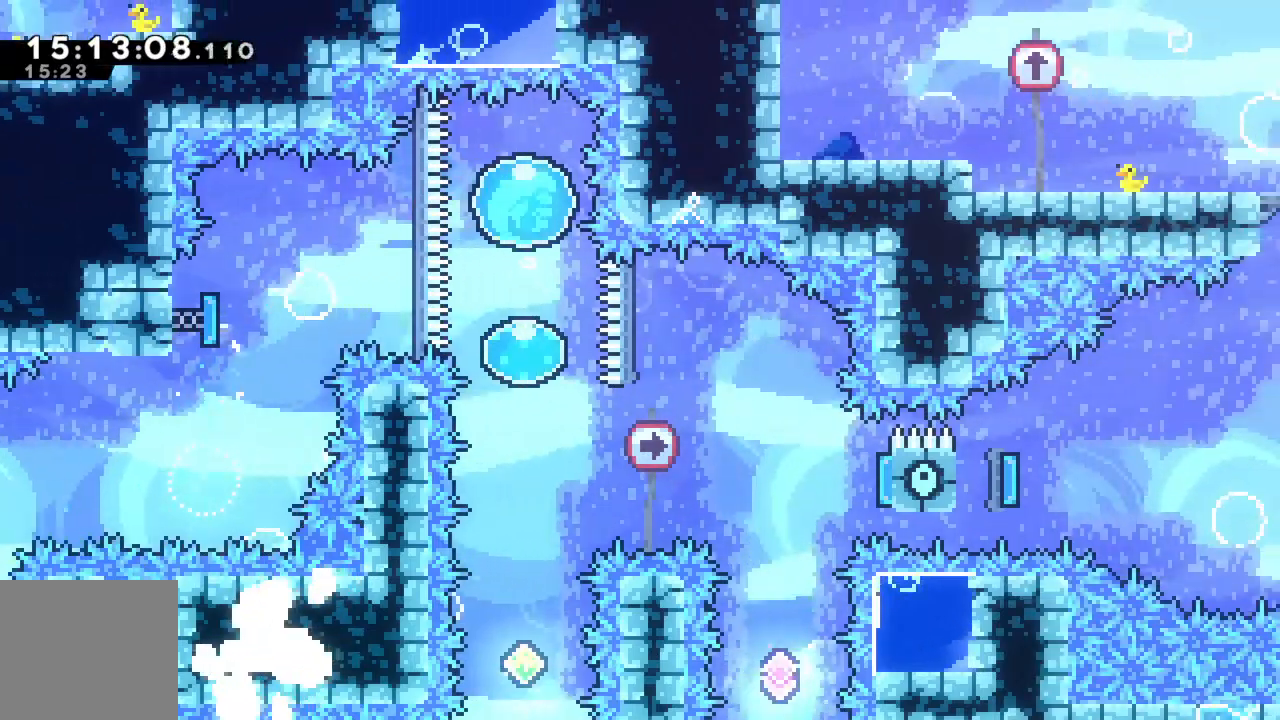
{"buttons": [], "left_stick": "down", "events": []}
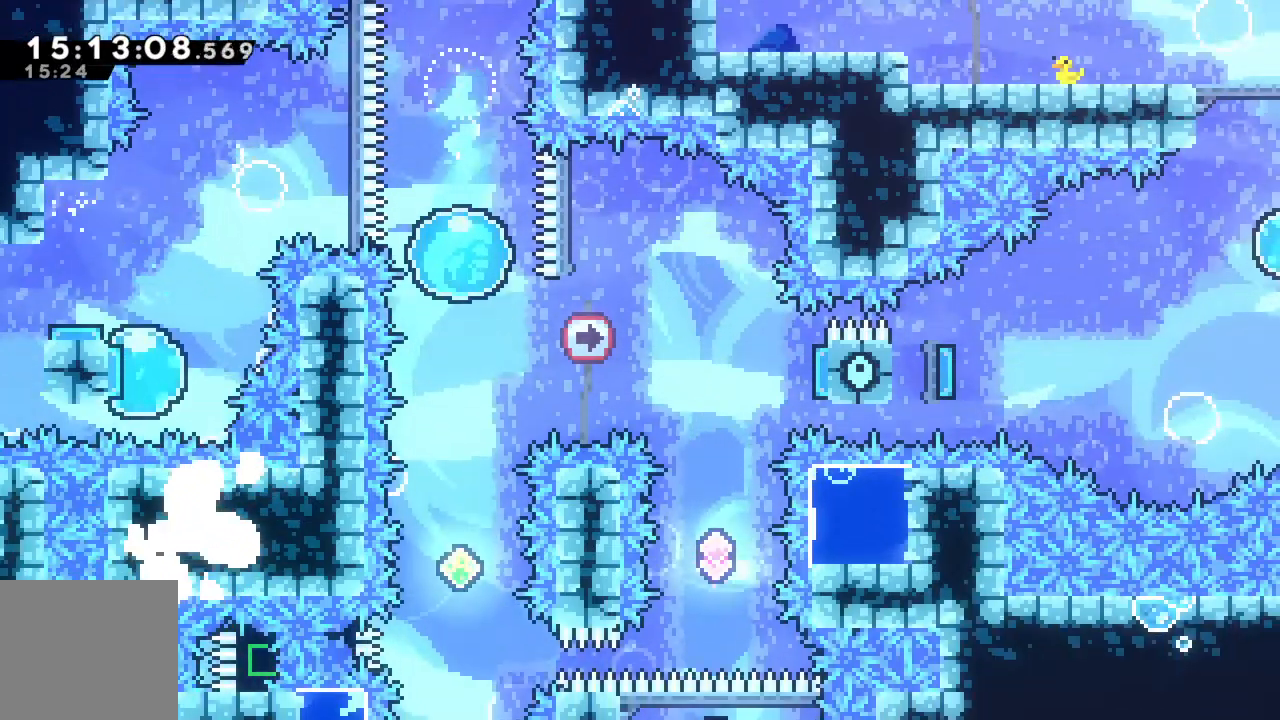
{"buttons": [], "left_stick": "right", "events": [[133, "left_stick", "right"], [317, "X", "down"], [483, "X", "up"]]}
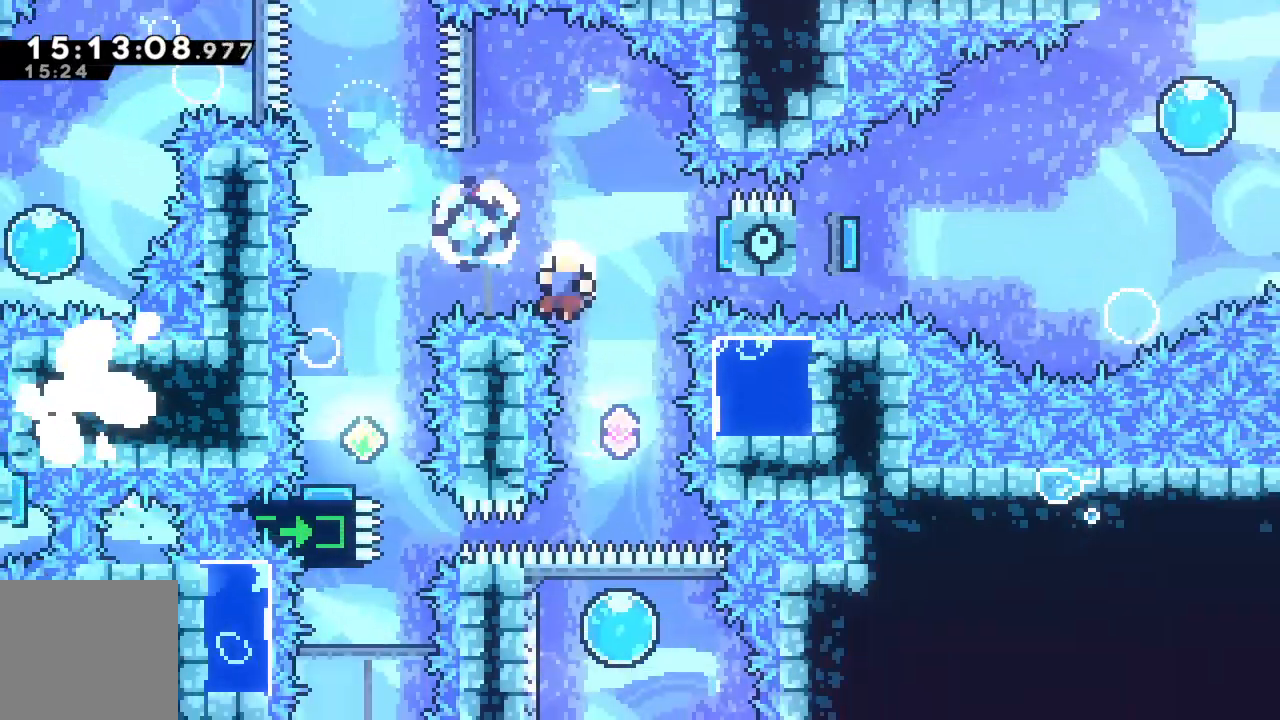
{"buttons": [], "left_stick": "center", "events": [[17, "left_stick", "up"], [67, "left_stick", "up-left"], [250, "left_stick", "center"]]}
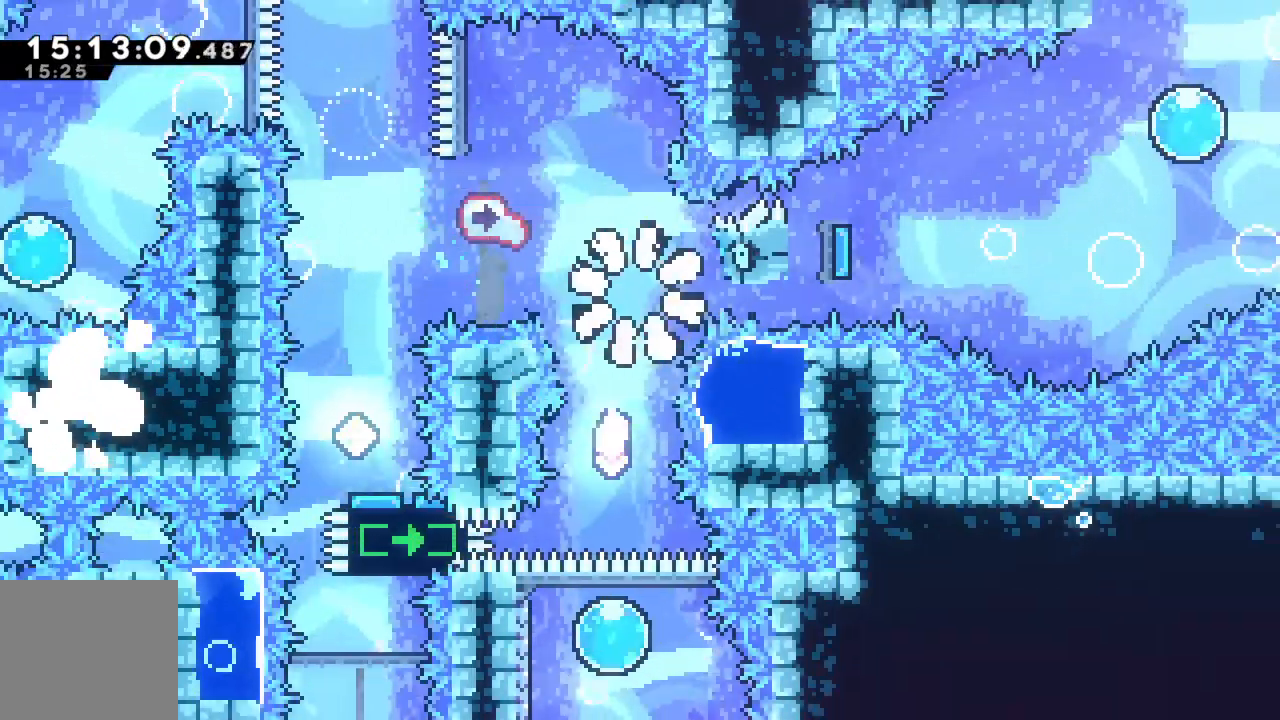
{"buttons": [], "left_stick": "center", "events": []}
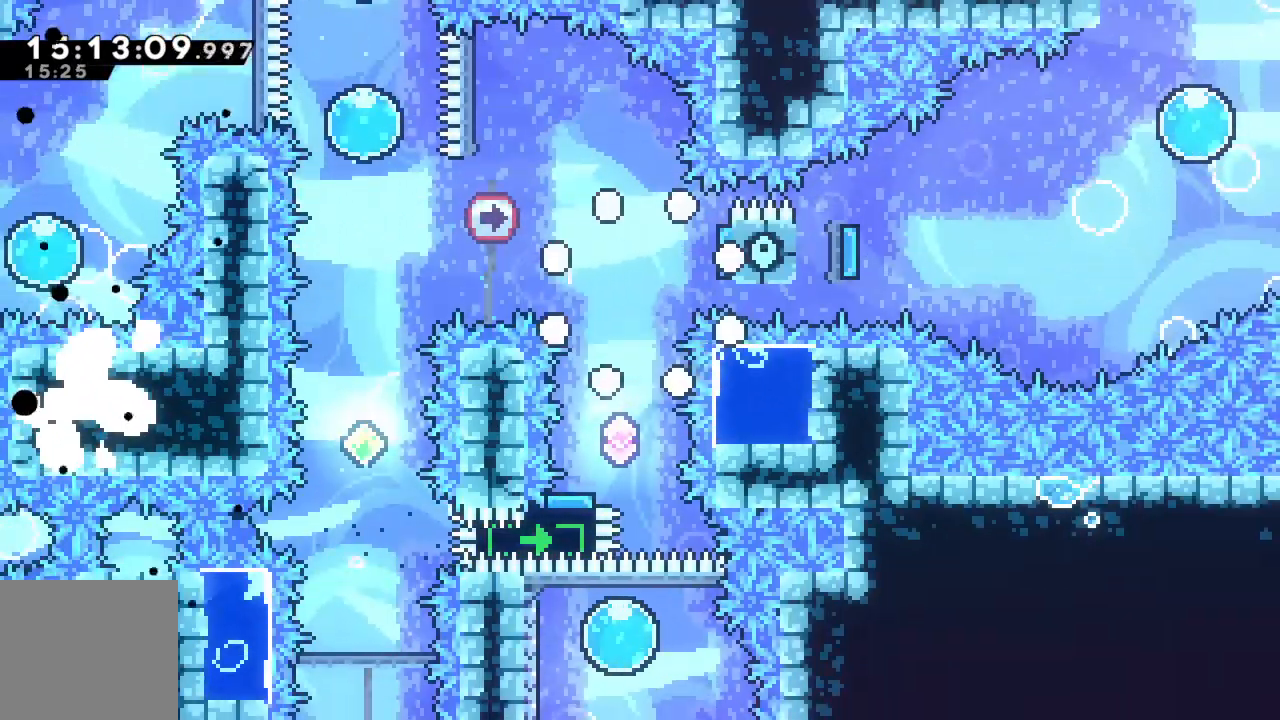
{"buttons": [], "left_stick": "center", "events": []}
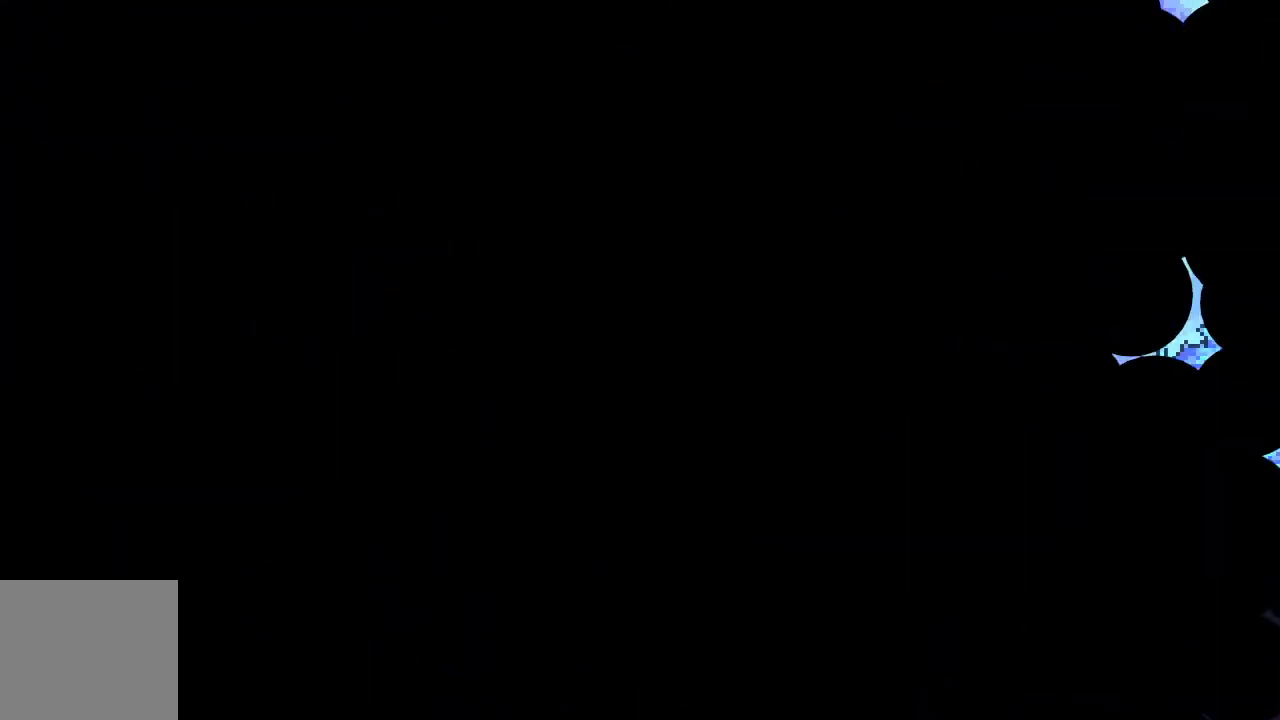
{"buttons": [], "left_stick": "center", "events": []}
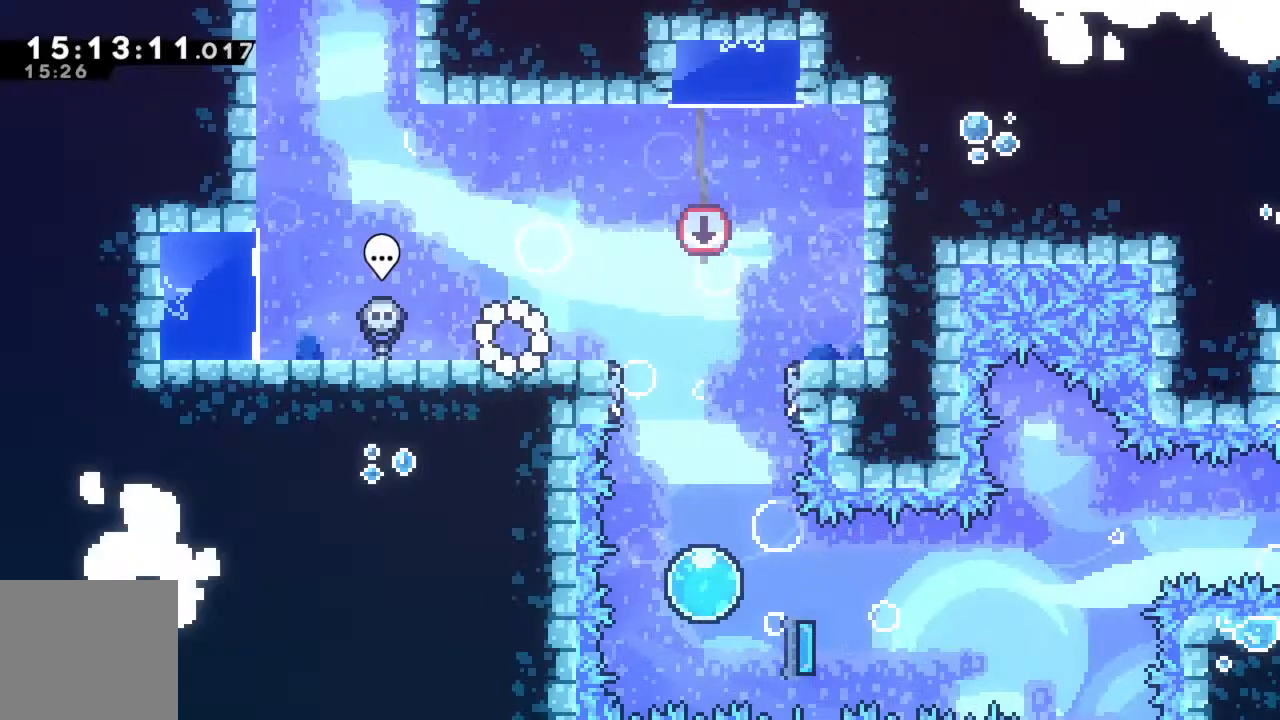
{"buttons": [], "left_stick": "center", "events": []}
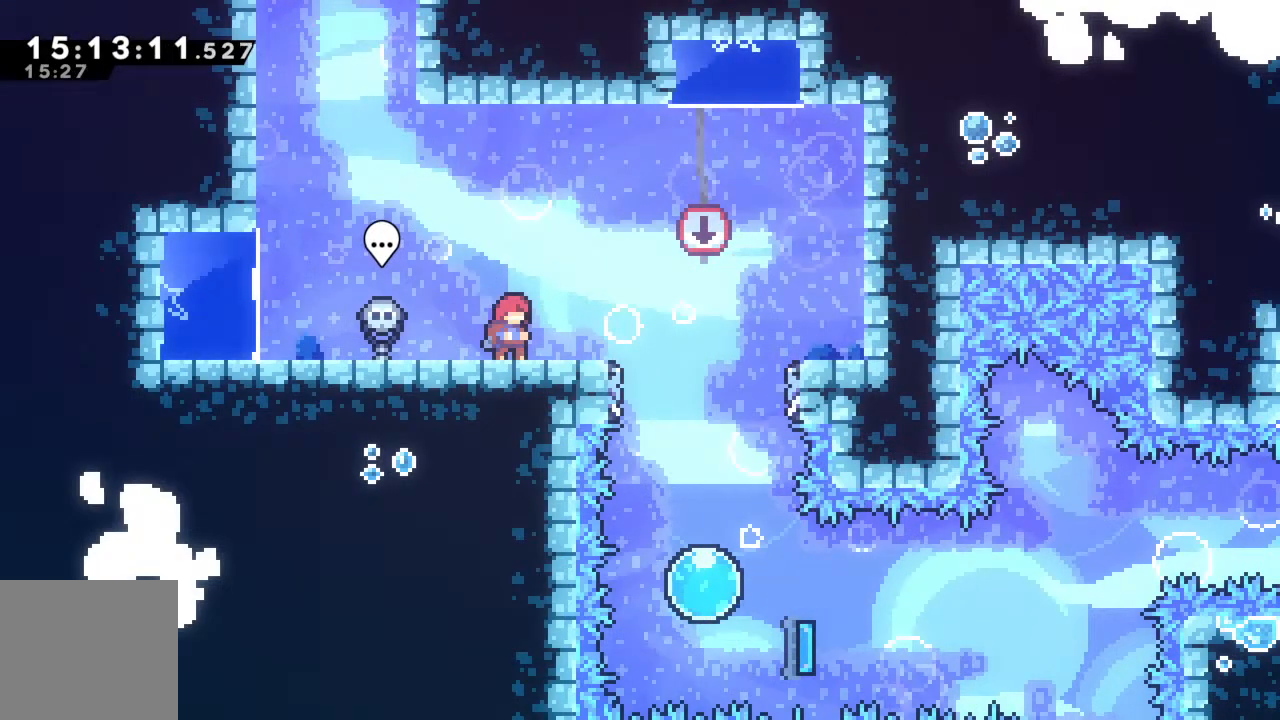
{"buttons": ["A"], "left_stick": "right", "events": [[300, "left_stick", "right"], [433, "A", "down"]]}
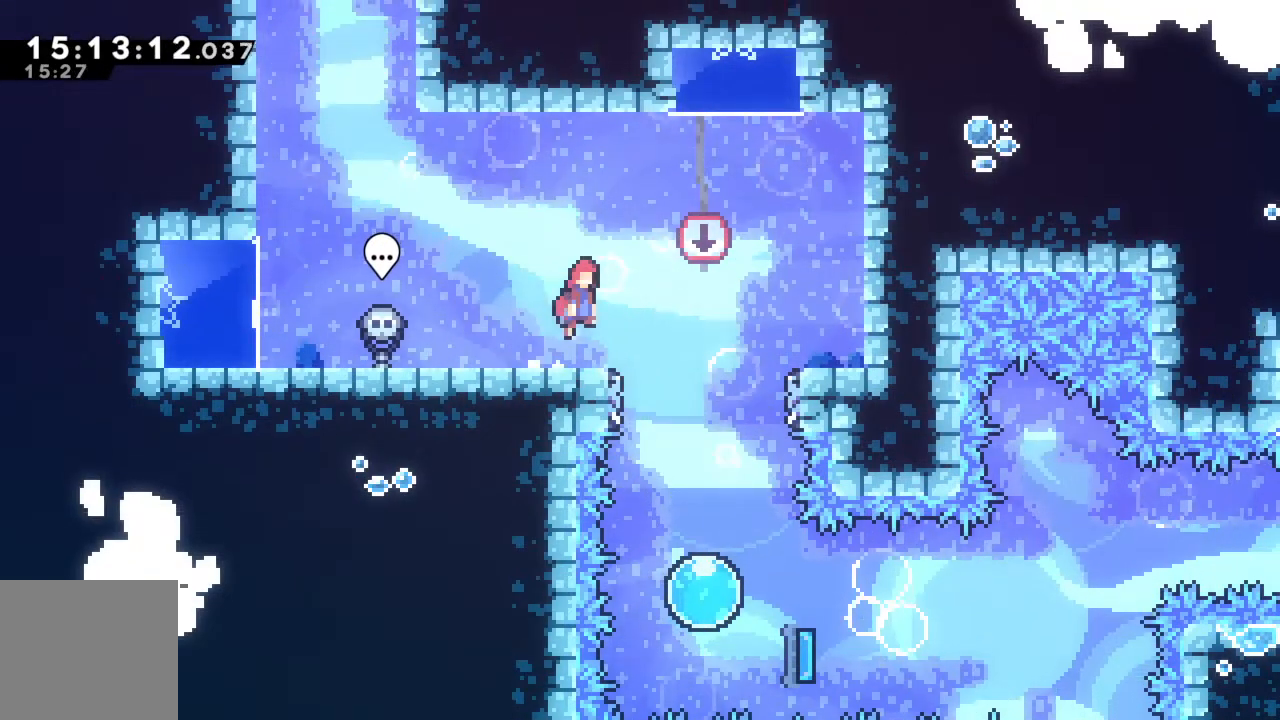
{"buttons": [], "left_stick": "down", "events": [[50, "A", "up"], [183, "left_stick", "down"]]}
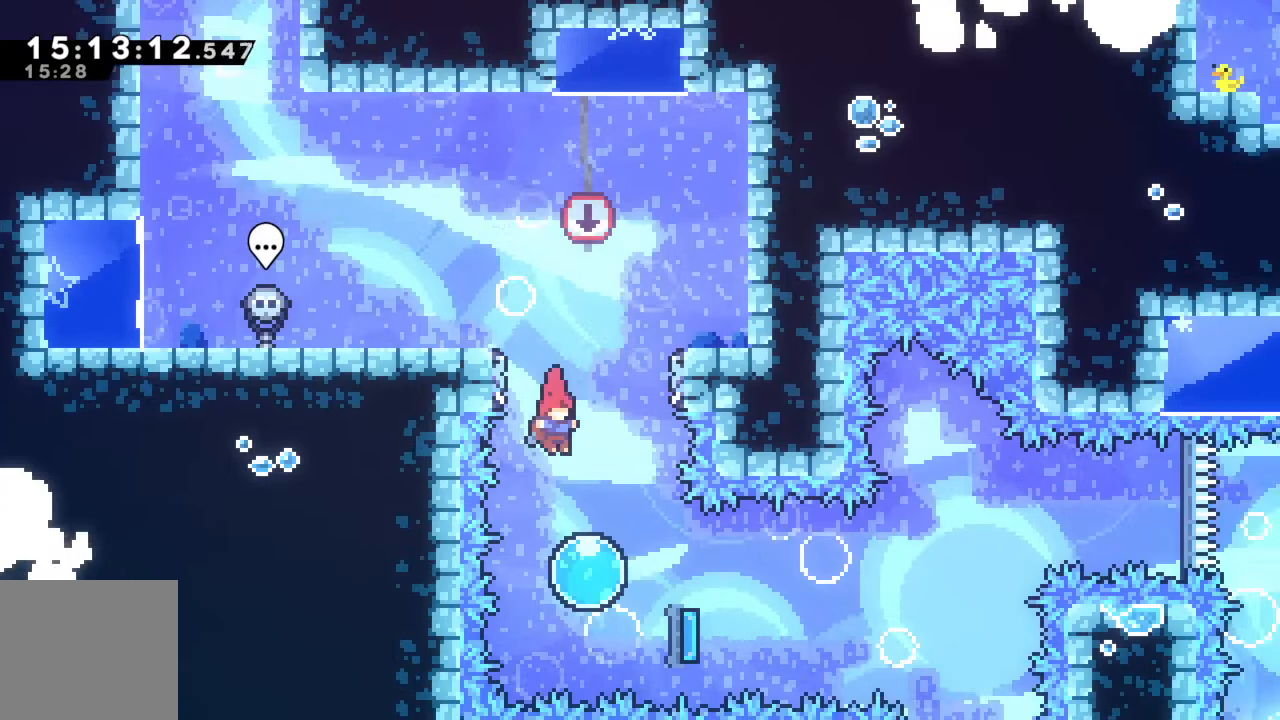
{"buttons": [], "left_stick": "down-right", "events": [[100, "left_stick", "down-right"]]}
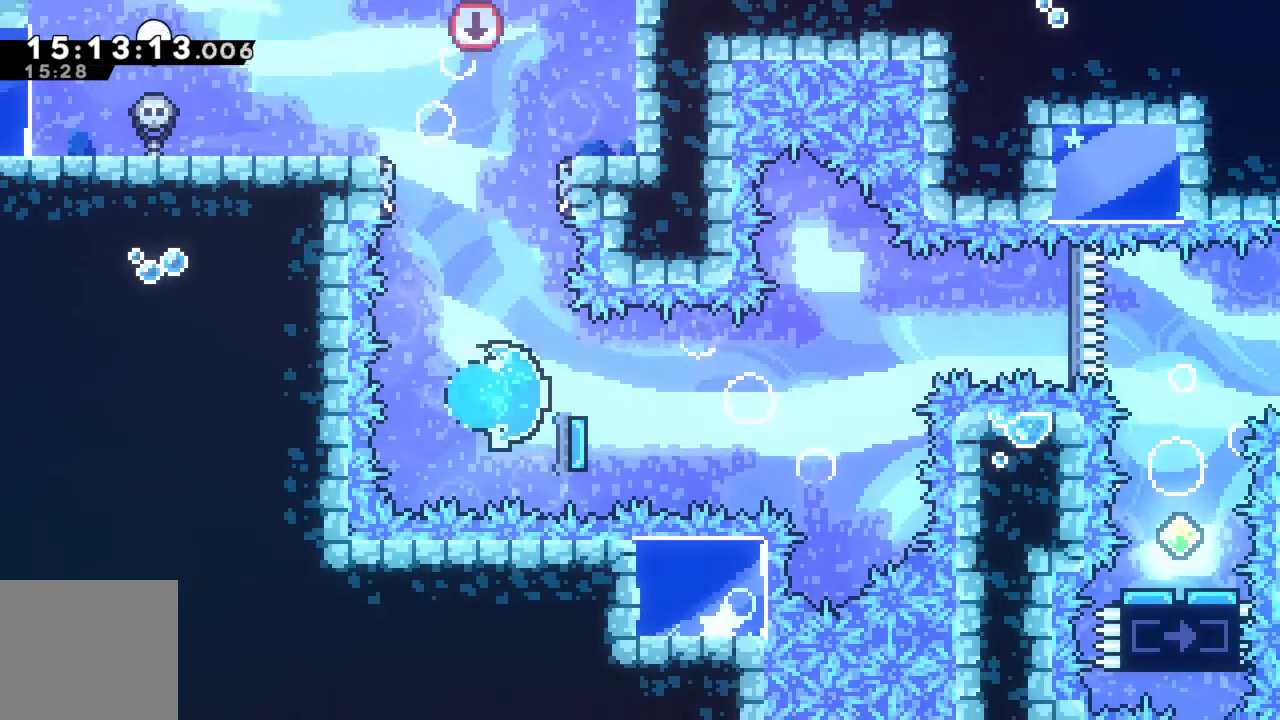
{"buttons": ["X"], "left_stick": "right", "events": [[233, "left_stick", "right"], [483, "X", "down"]]}
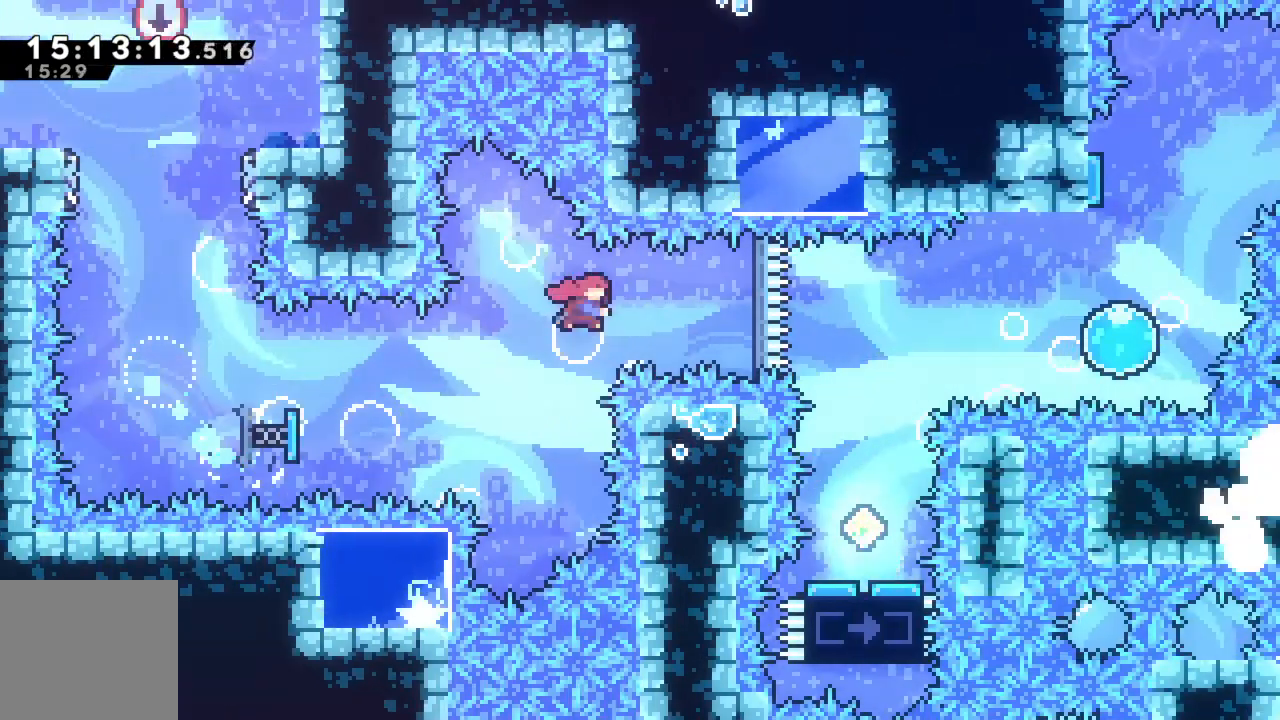
{"buttons": [], "left_stick": "center", "events": [[167, "X", "up"], [383, "left_stick", "center"]]}
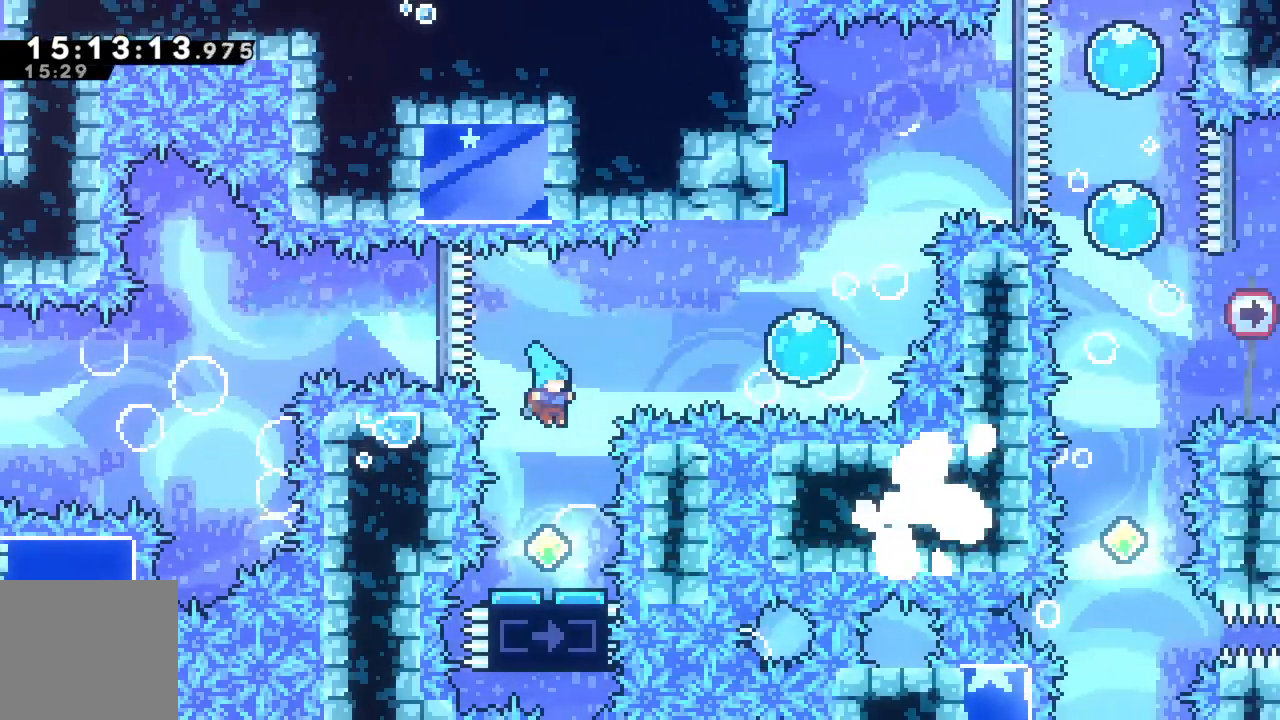
{"buttons": [], "left_stick": "right", "events": [[433, "left_stick", "right"]]}